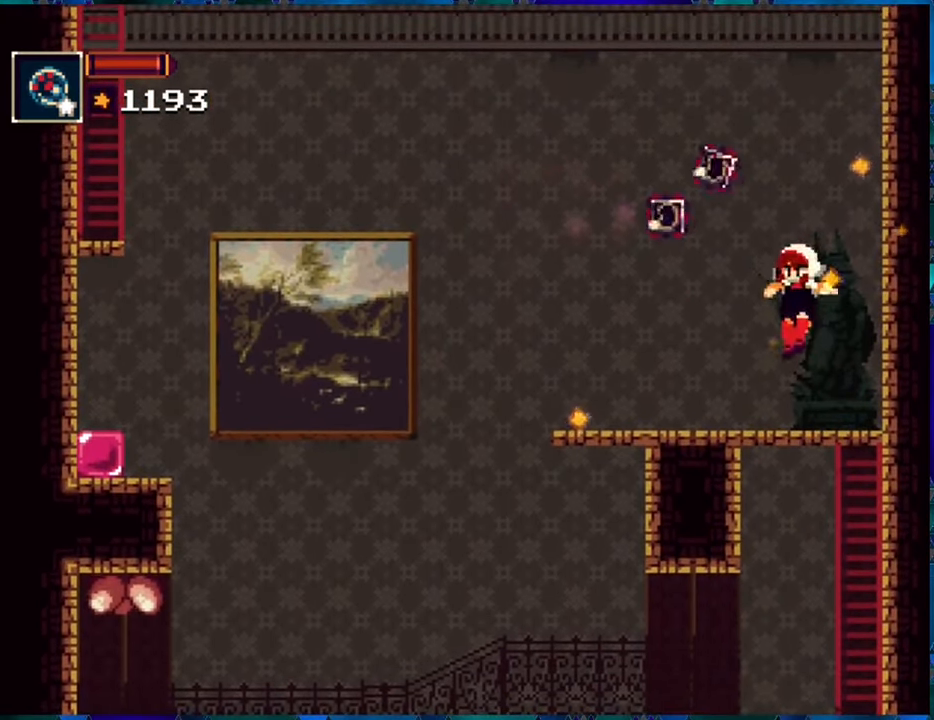
Gameplay with a controller (Nintendo layout); each line is a JSON object with the inputs held at the frame after it. "events" lists button and stick changes between this image and that frame as [ms after this image, input, new state], when the widget could be followed in between. Not read: L3 R3.
{"buttons": ["B", "Y", "R1"], "left_stick": "center", "right_stick": "center", "events": [[150, "B", "down"], [367, "Y", "down"]]}
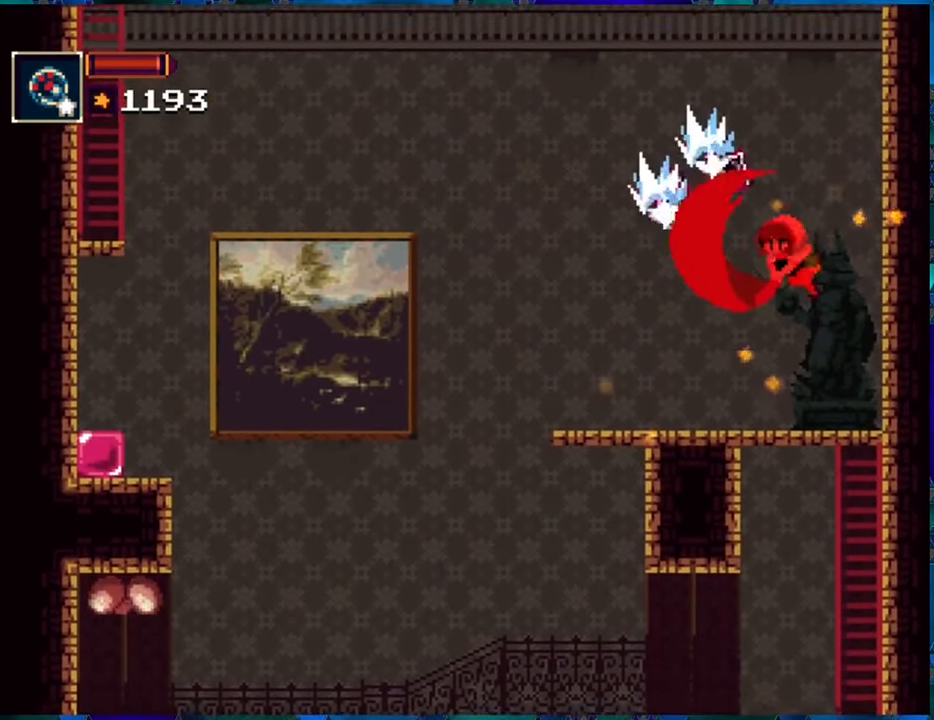
{"buttons": ["R1"], "left_stick": "center", "right_stick": "center", "events": [[433, "Y", "up"], [467, "B", "up"]]}
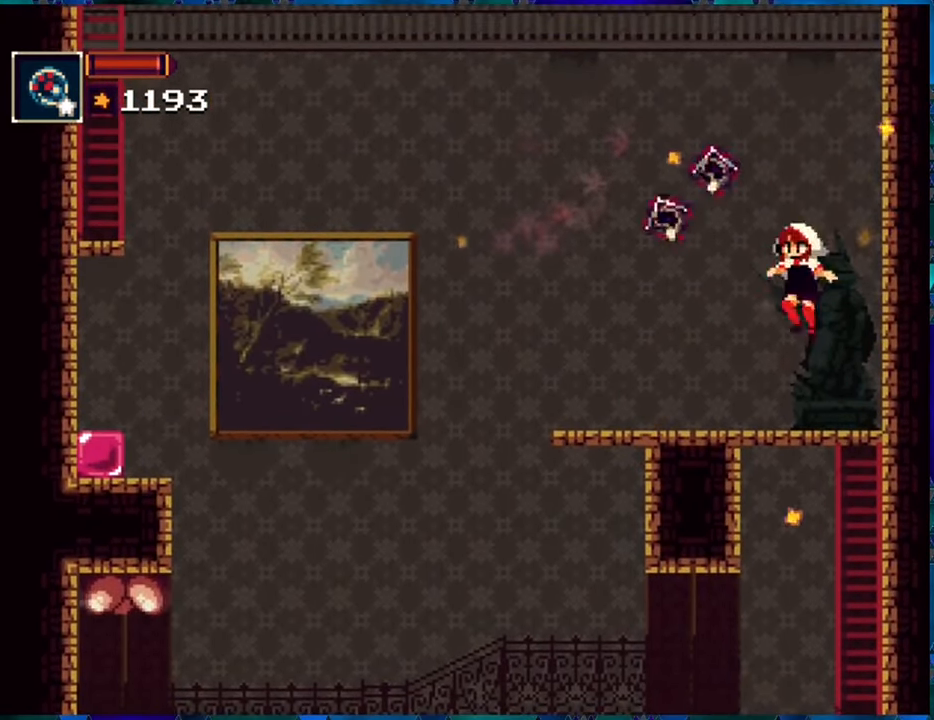
{"buttons": ["B", "Y", "R1"], "left_stick": "center", "right_stick": "center", "events": [[267, "B", "down"], [500, "Y", "down"]]}
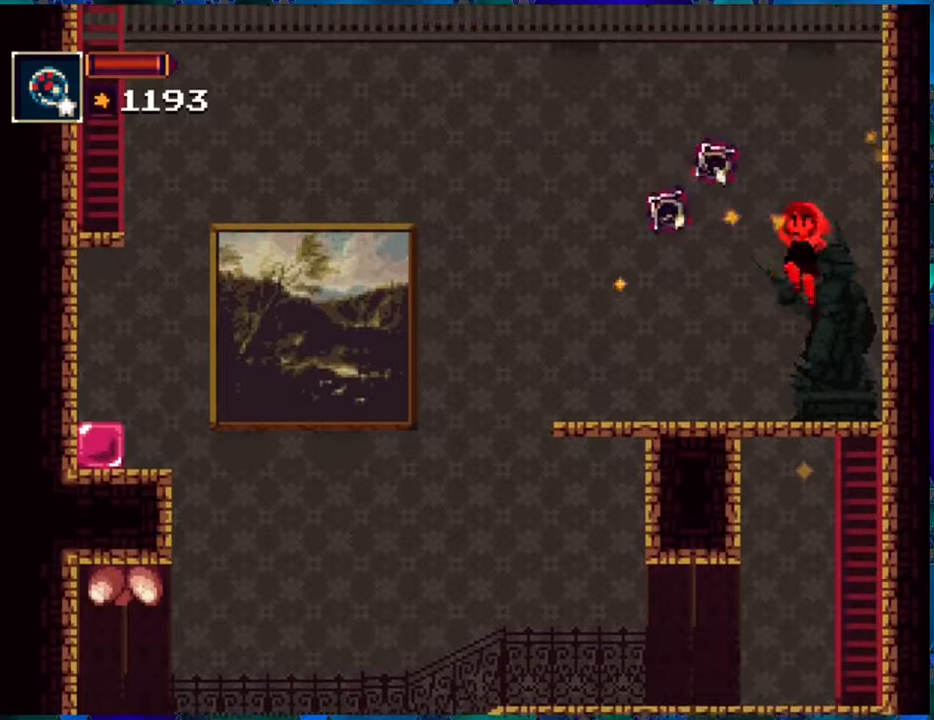
{"buttons": ["B", "Y", "R1"], "left_stick": "center", "right_stick": "center", "events": []}
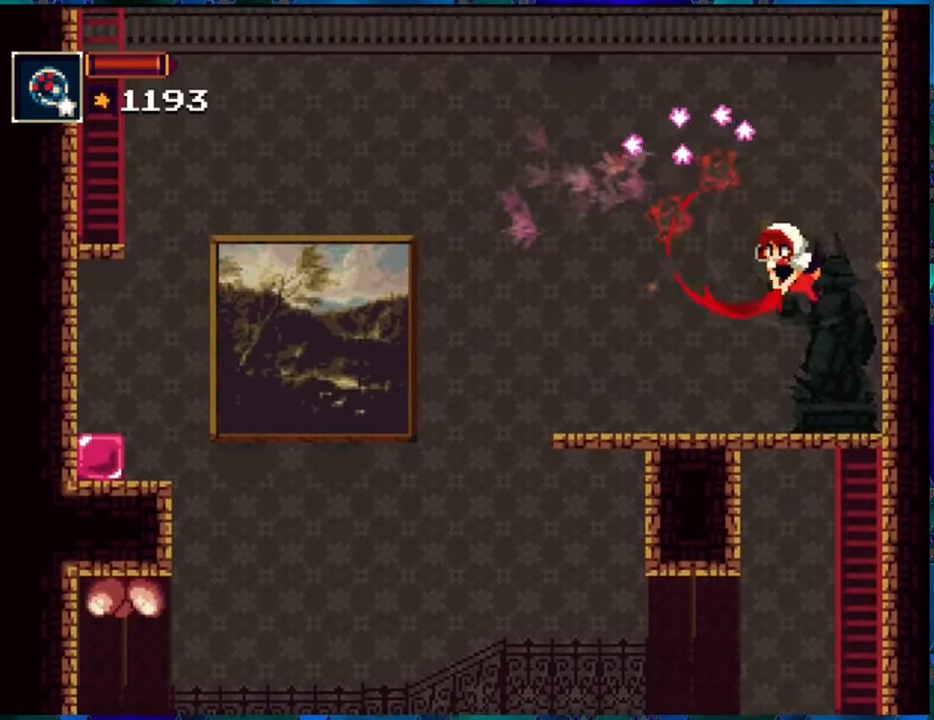
{"buttons": [], "left_stick": "center", "right_stick": "center", "events": [[17, "Y", "up"], [50, "B", "up"], [300, "R1", "up"]]}
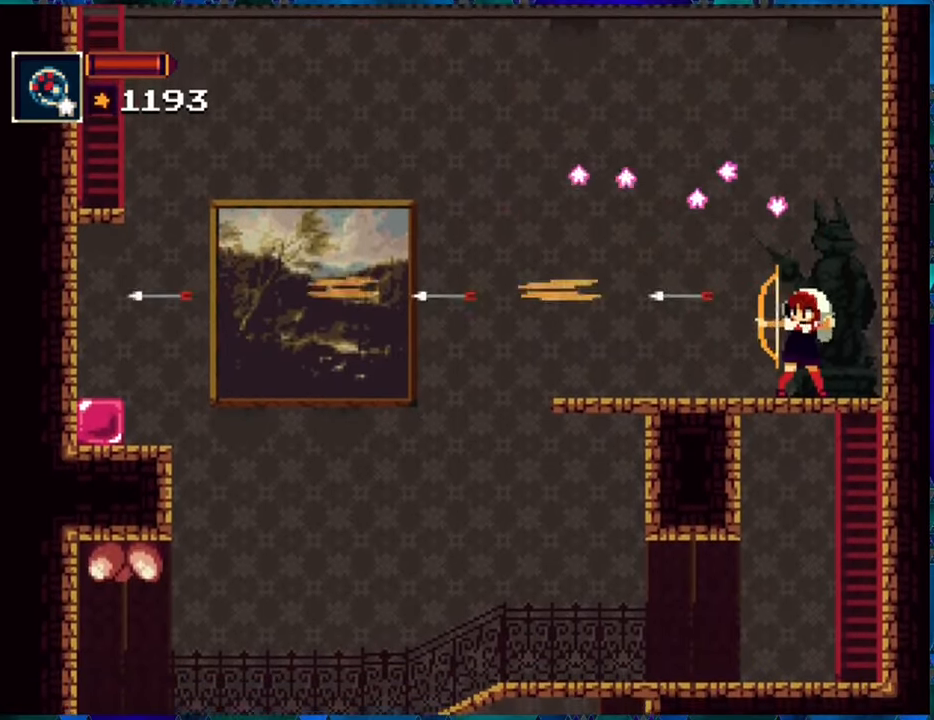
{"buttons": ["DPAD_LEFT"], "left_stick": "center", "right_stick": "center", "events": [[334, "DPAD_LEFT", "down"]]}
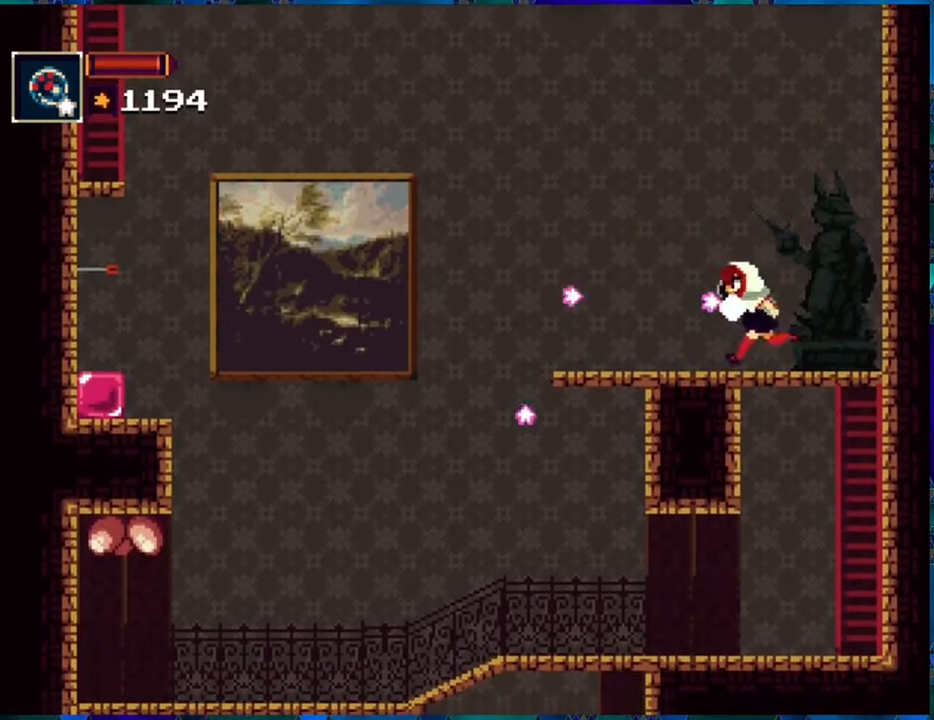
{"buttons": ["B", "DPAD_LEFT"], "left_stick": "center", "right_stick": "center", "events": [[467, "B", "down"]]}
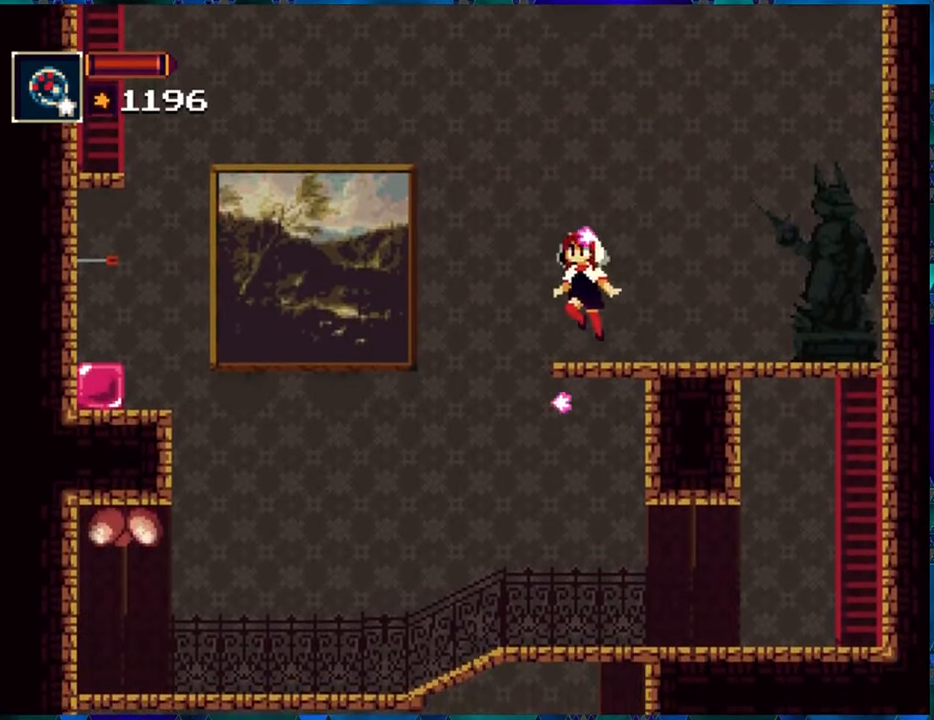
{"buttons": ["B", "DPAD_LEFT"], "left_stick": "center", "right_stick": "center", "events": [[350, "B", "up"], [450, "B", "down"]]}
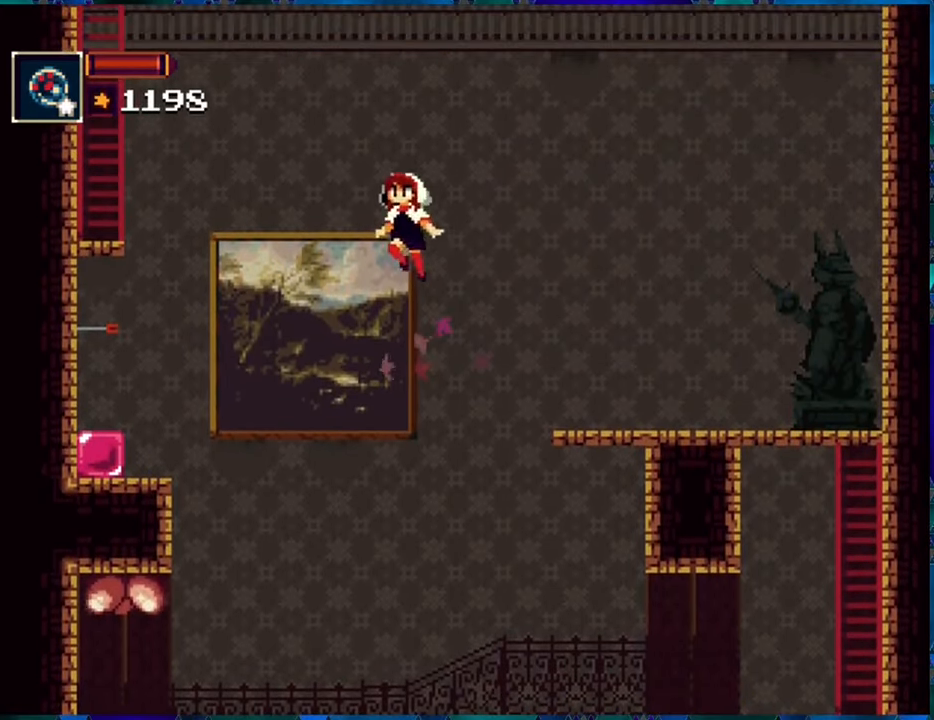
{"buttons": ["DPAD_LEFT"], "left_stick": "center", "right_stick": "center", "events": [[184, "B", "up"], [200, "A", "down"], [367, "A", "up"]]}
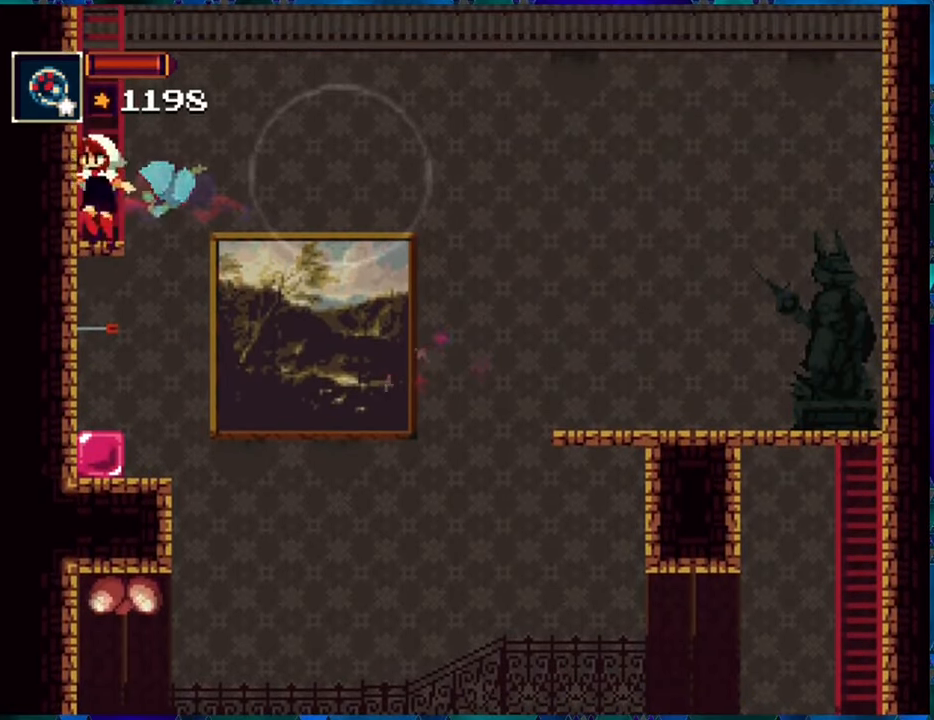
{"buttons": ["DPAD_UP"], "left_stick": "center", "right_stick": "center", "events": [[167, "DPAD_LEFT", "up"], [167, "DPAD_UP", "down"]]}
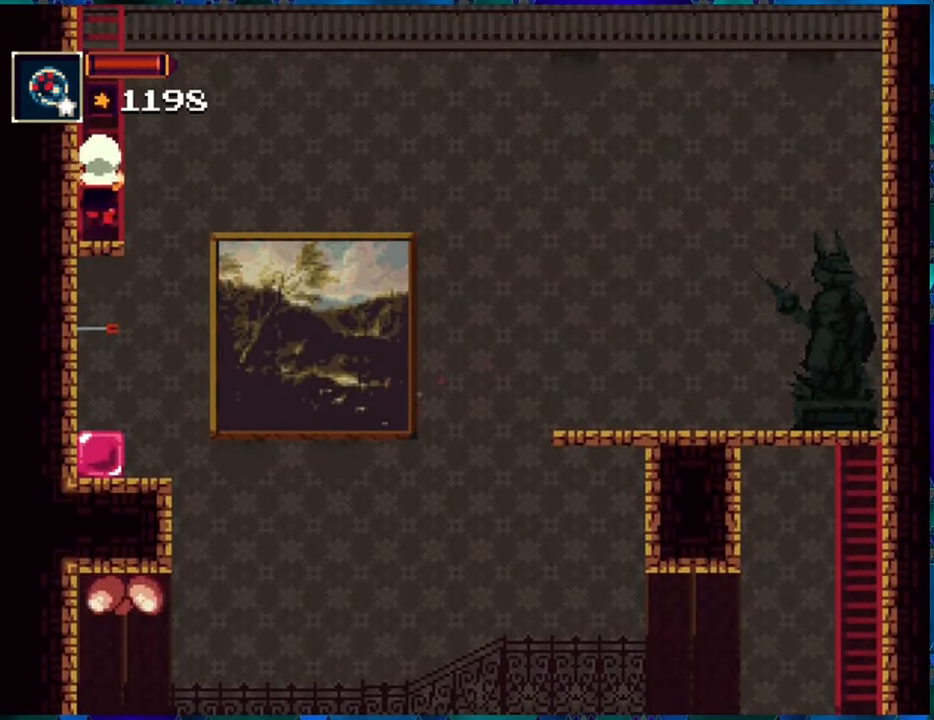
{"buttons": ["DPAD_UP"], "left_stick": "center", "right_stick": "center", "events": []}
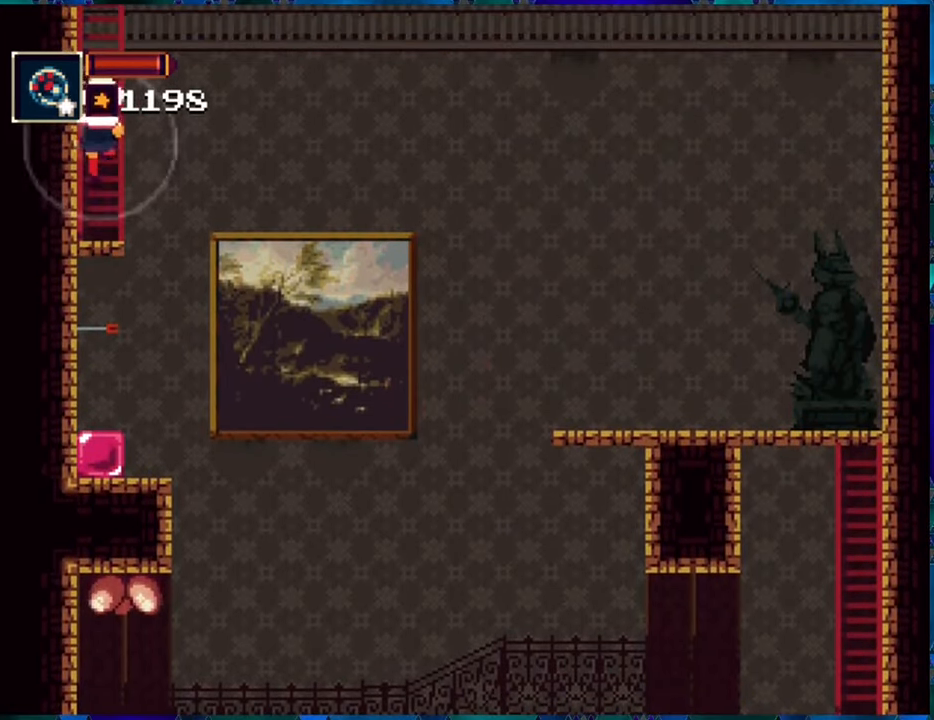
{"buttons": ["DPAD_UP"], "left_stick": "center", "right_stick": "center", "events": []}
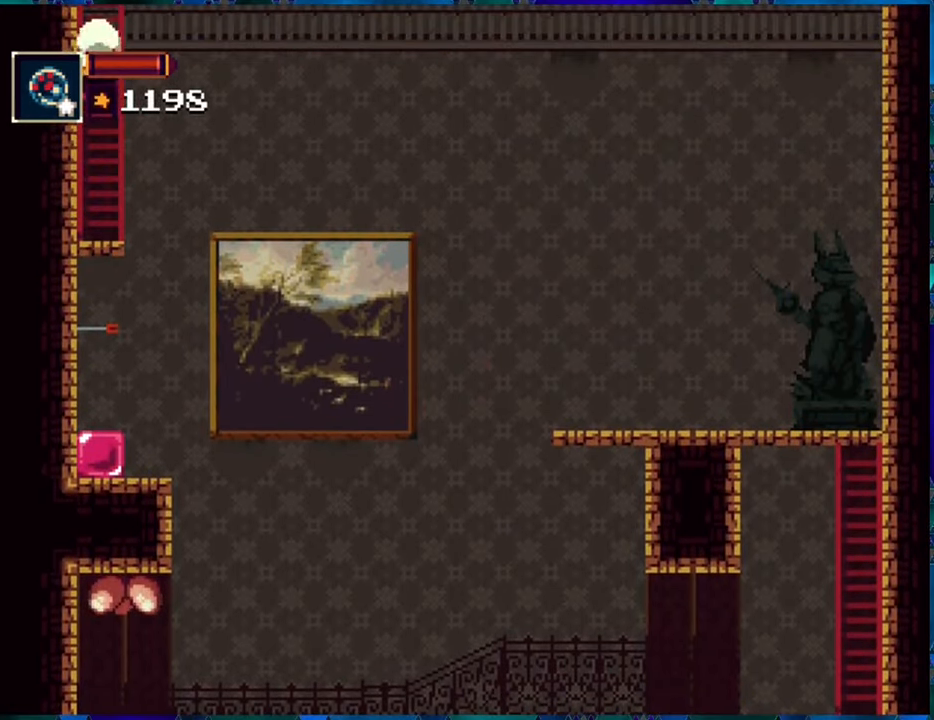
{"buttons": ["DPAD_UP"], "left_stick": "center", "right_stick": "center", "events": []}
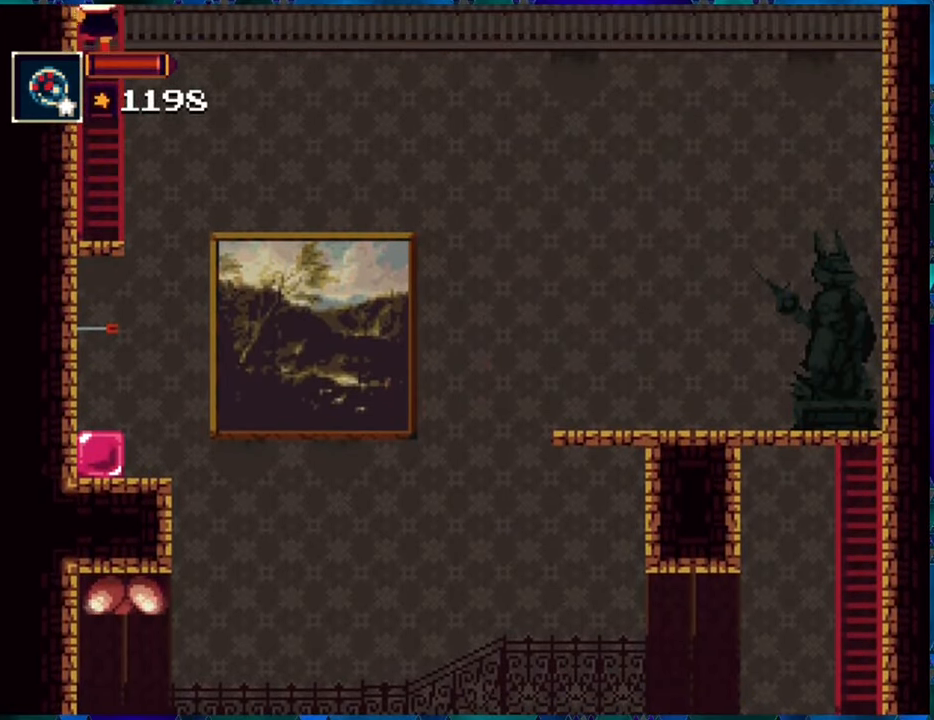
{"buttons": ["DPAD_UP"], "left_stick": "center", "right_stick": "center", "events": []}
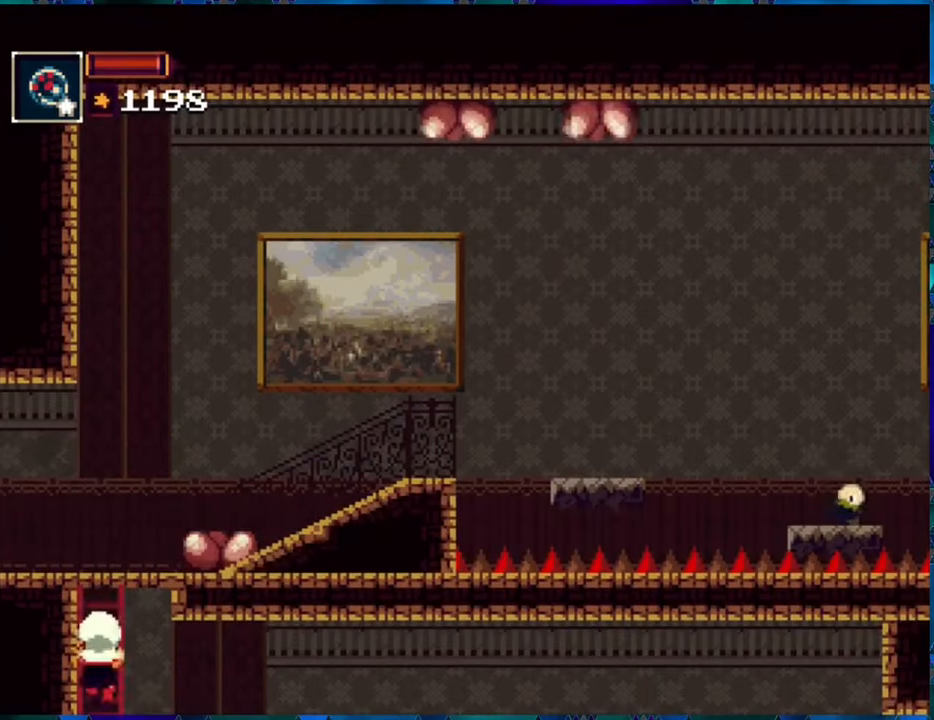
{"buttons": ["DPAD_UP"], "left_stick": "center", "right_stick": "center", "events": []}
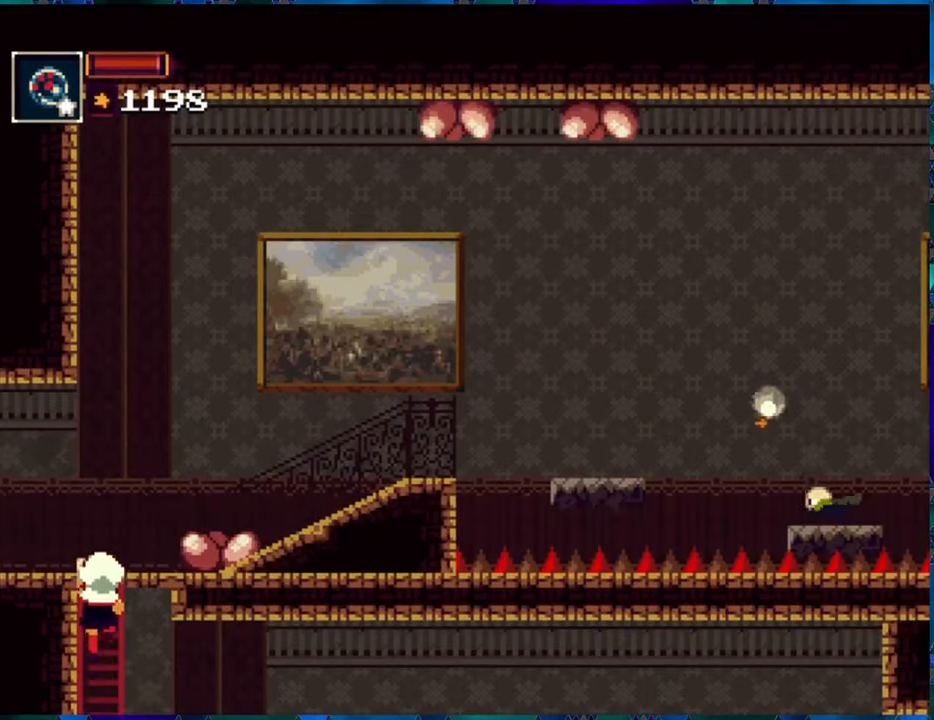
{"buttons": [], "left_stick": "center", "right_stick": "center", "events": [[450, "DPAD_UP", "up"]]}
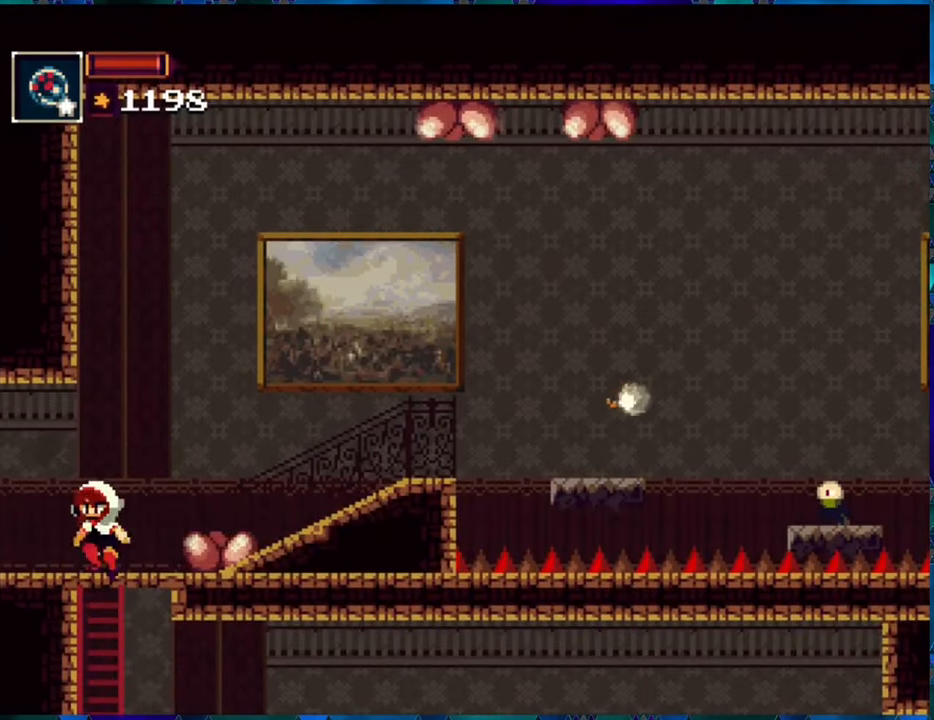
{"buttons": ["DPAD_LEFT"], "left_stick": "center", "right_stick": "center", "events": [[183, "DPAD_LEFT", "down"]]}
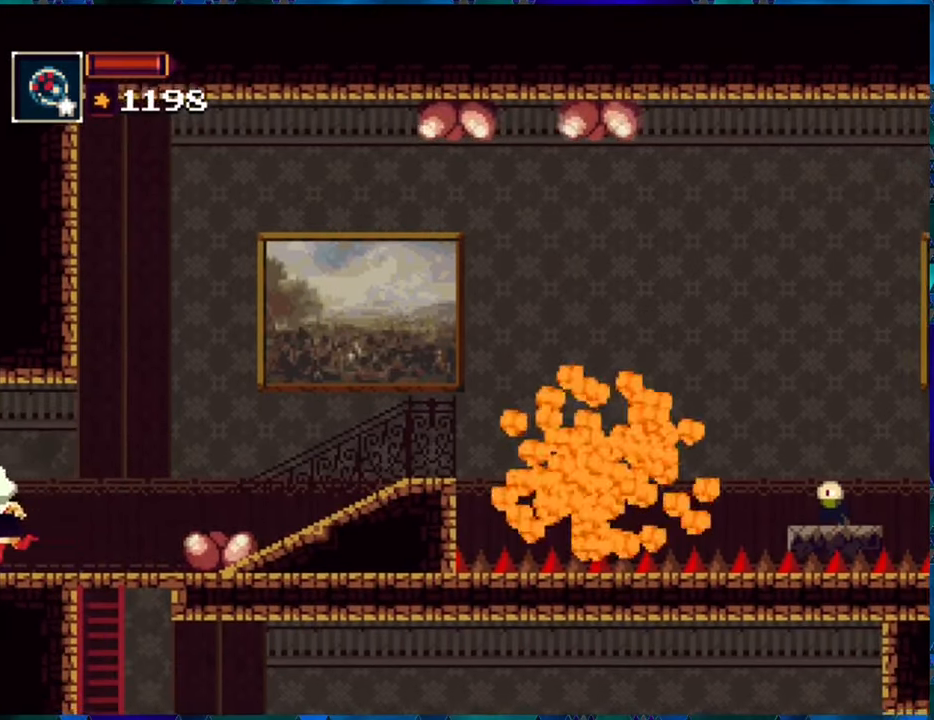
{"buttons": [], "left_stick": "center", "right_stick": "center", "events": [[100, "DPAD_LEFT", "up"]]}
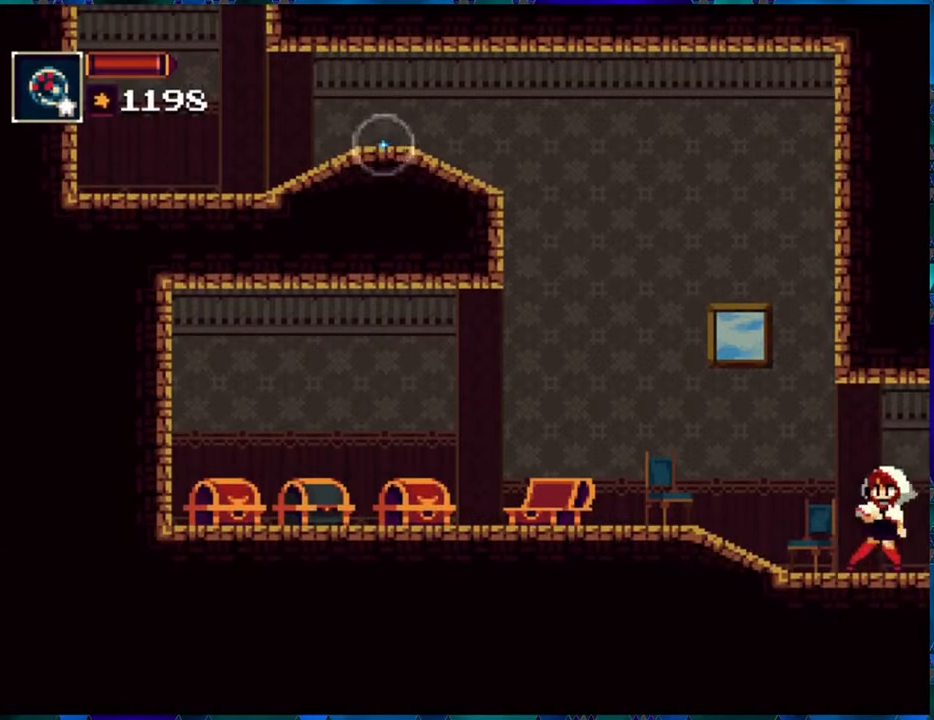
{"buttons": ["R1"], "left_stick": "center", "right_stick": "center", "events": [[16, "R1", "down"]]}
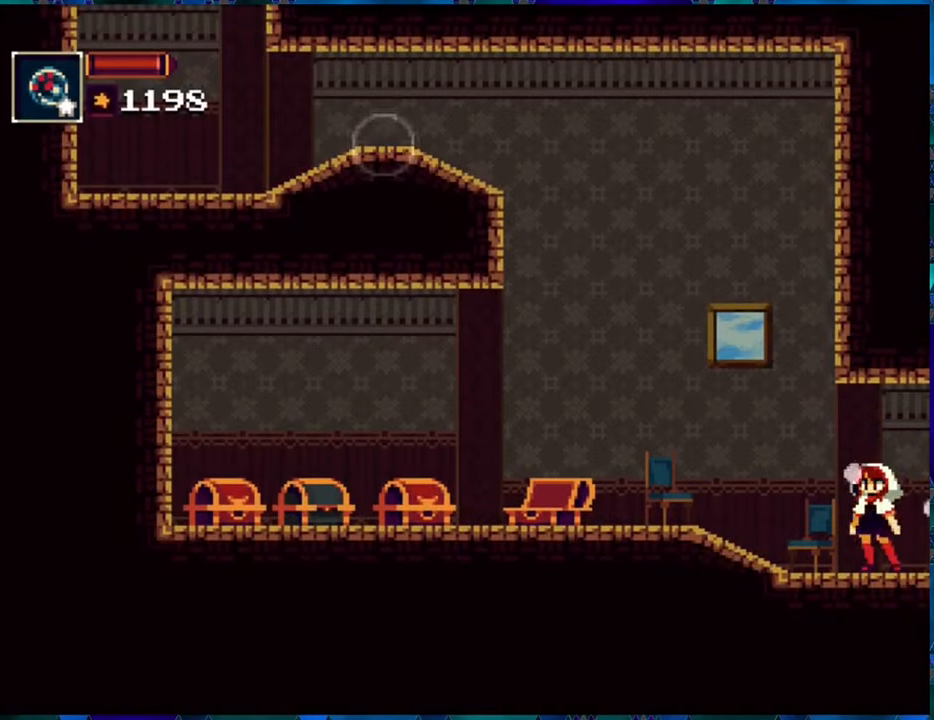
{"buttons": ["R1"], "left_stick": "center", "right_stick": "center", "events": []}
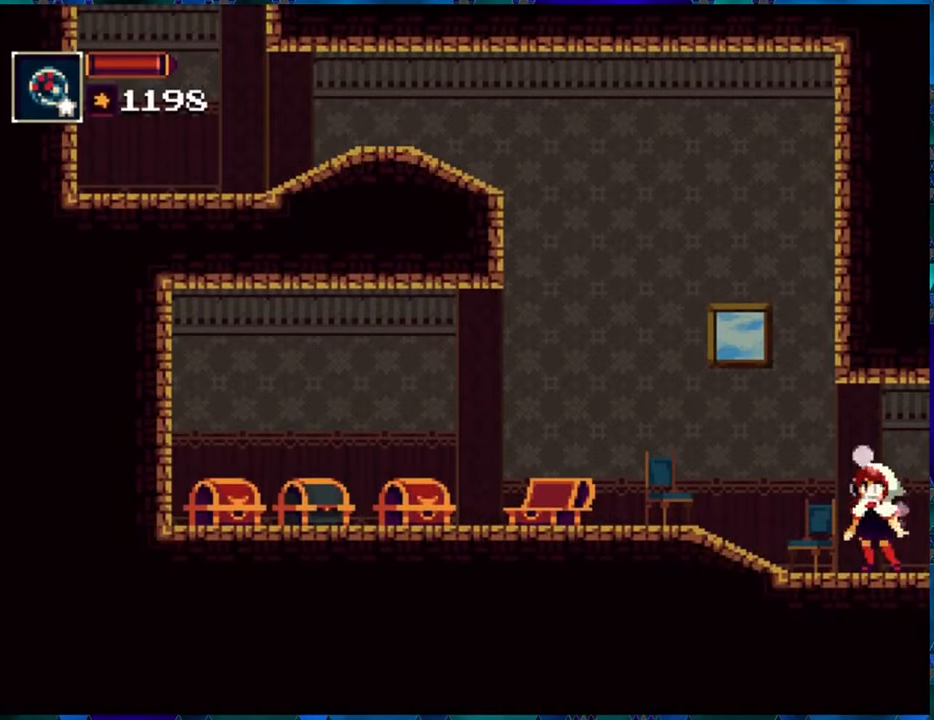
{"buttons": ["R1"], "left_stick": "center", "right_stick": "center", "events": []}
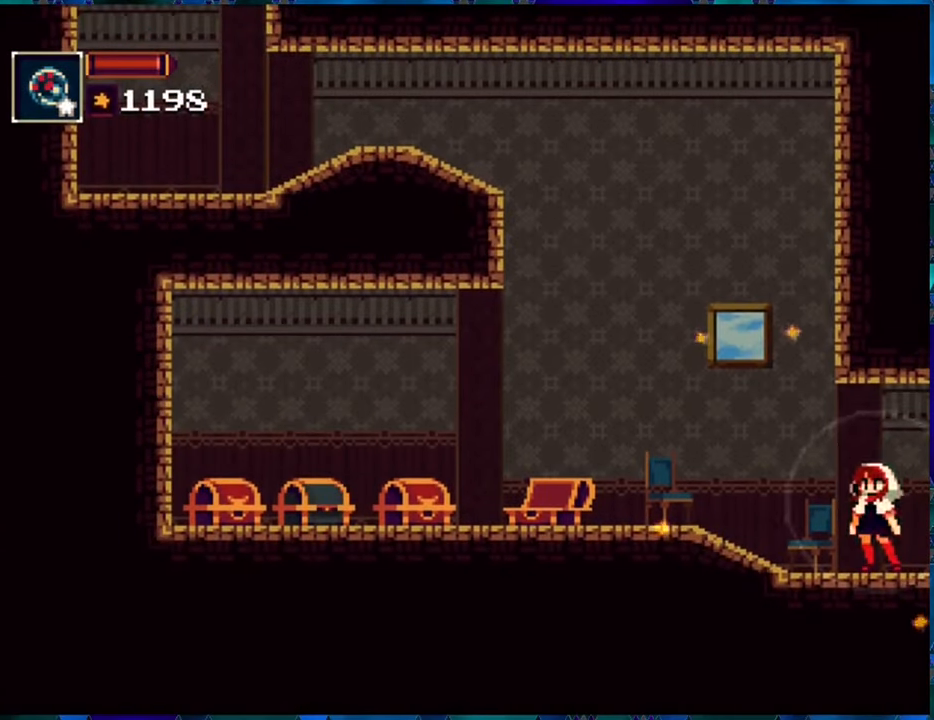
{"buttons": ["R1", "DPAD_RIGHT"], "left_stick": "center", "right_stick": "center", "events": [[100, "DPAD_RIGHT", "down"]]}
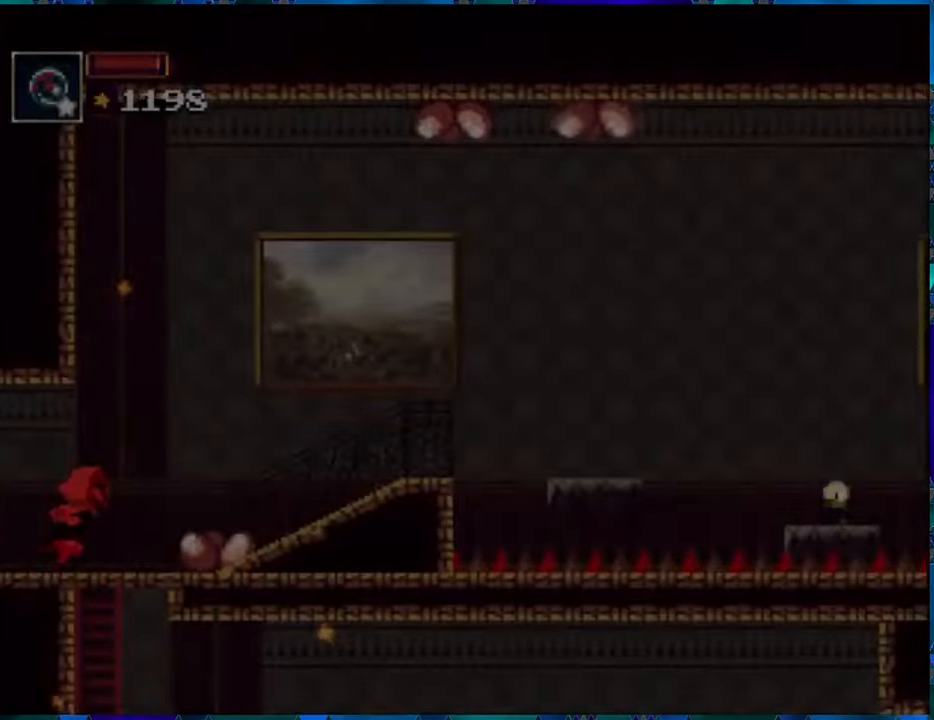
{"buttons": ["R1"], "left_stick": "center", "right_stick": "center", "events": [[100, "DPAD_RIGHT", "up"]]}
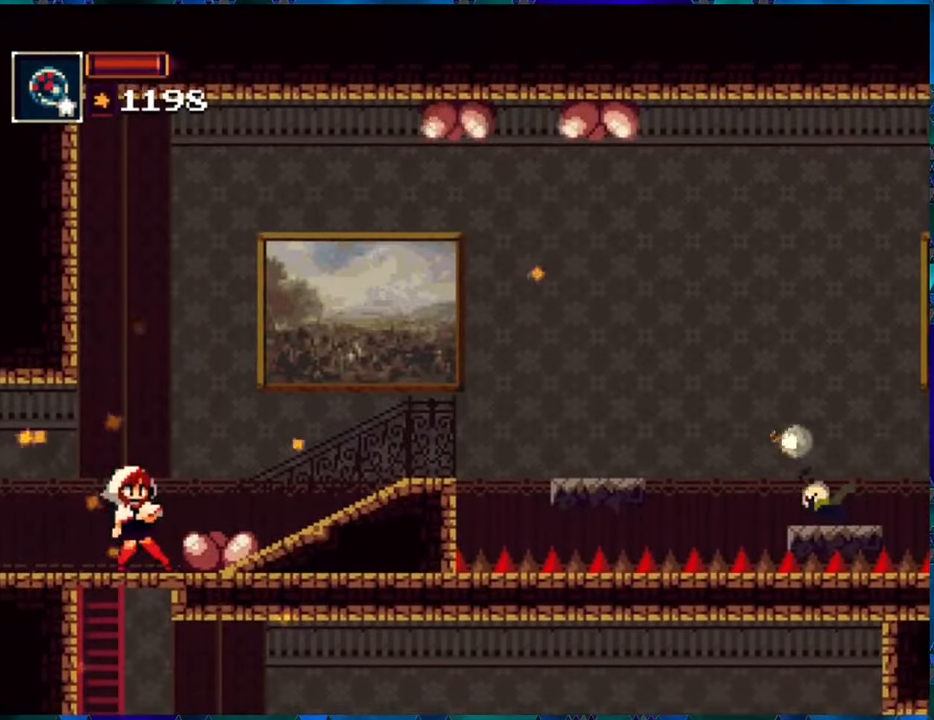
{"buttons": ["R1"], "left_stick": "center", "right_stick": "center", "events": []}
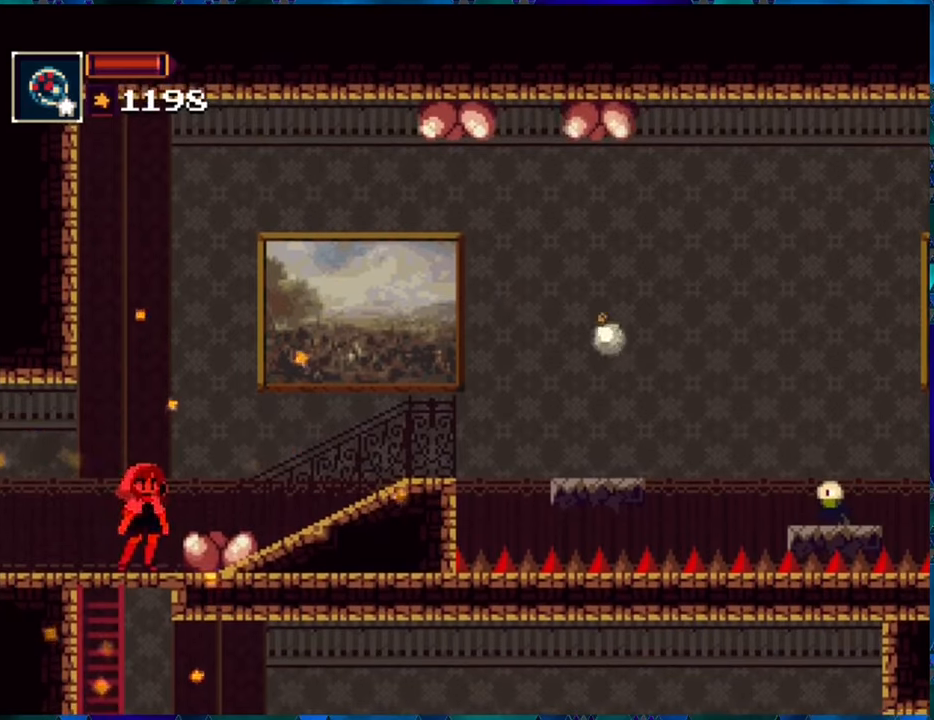
{"buttons": ["R1"], "left_stick": "center", "right_stick": "center", "events": []}
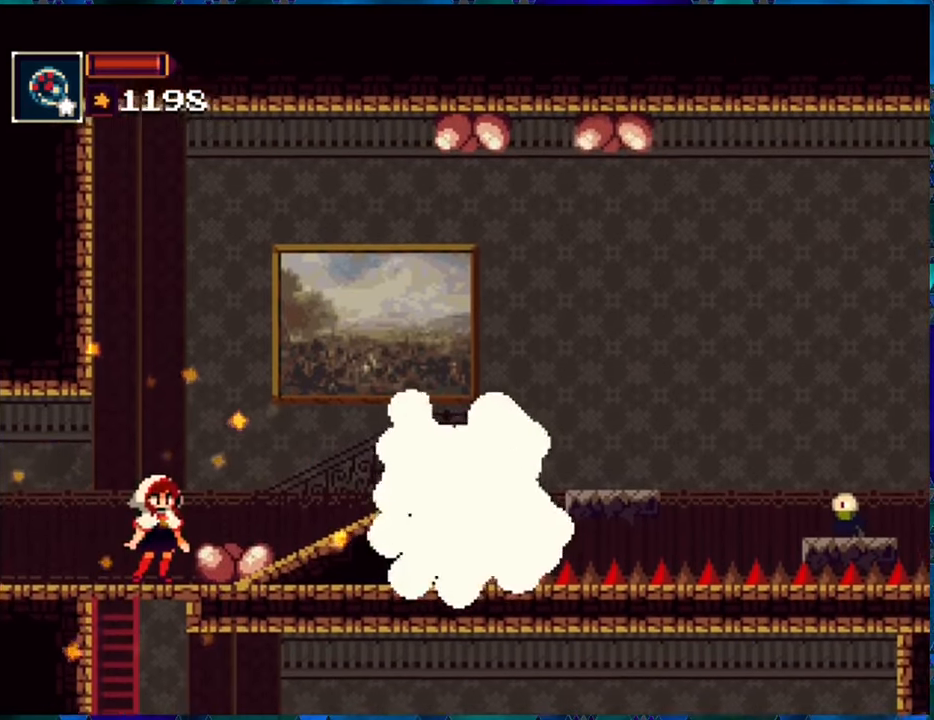
{"buttons": ["B", "R1", "DPAD_RIGHT"], "left_stick": "center", "right_stick": "center", "events": [[317, "DPAD_RIGHT", "down"], [483, "B", "down"]]}
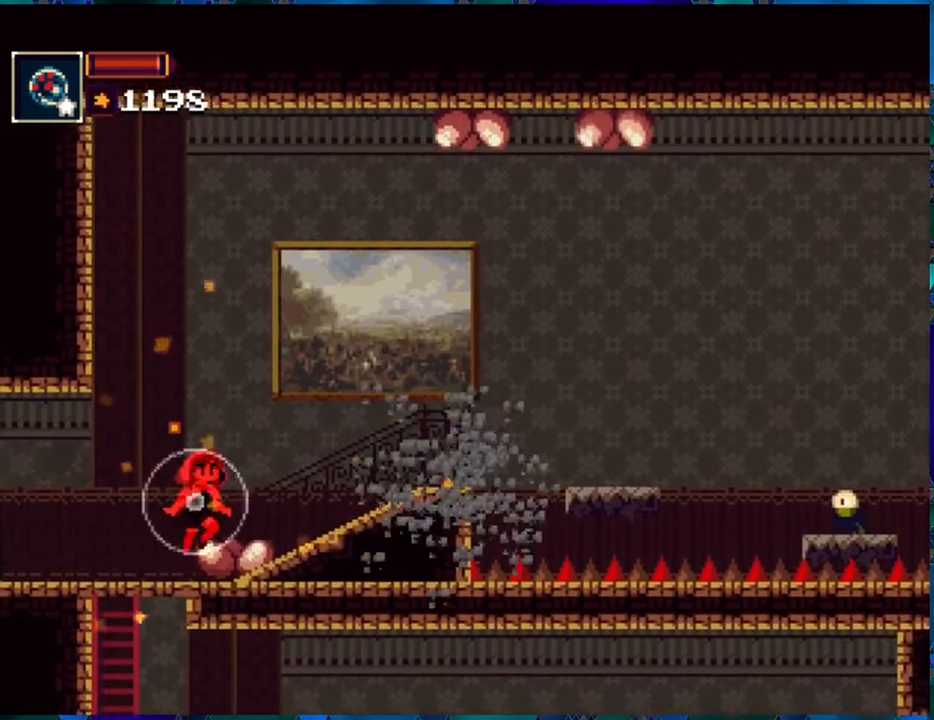
{"buttons": [], "left_stick": "center", "right_stick": "center", "events": [[100, "B", "up"], [100, "R1", "up"], [133, "DPAD_RIGHT", "up"]]}
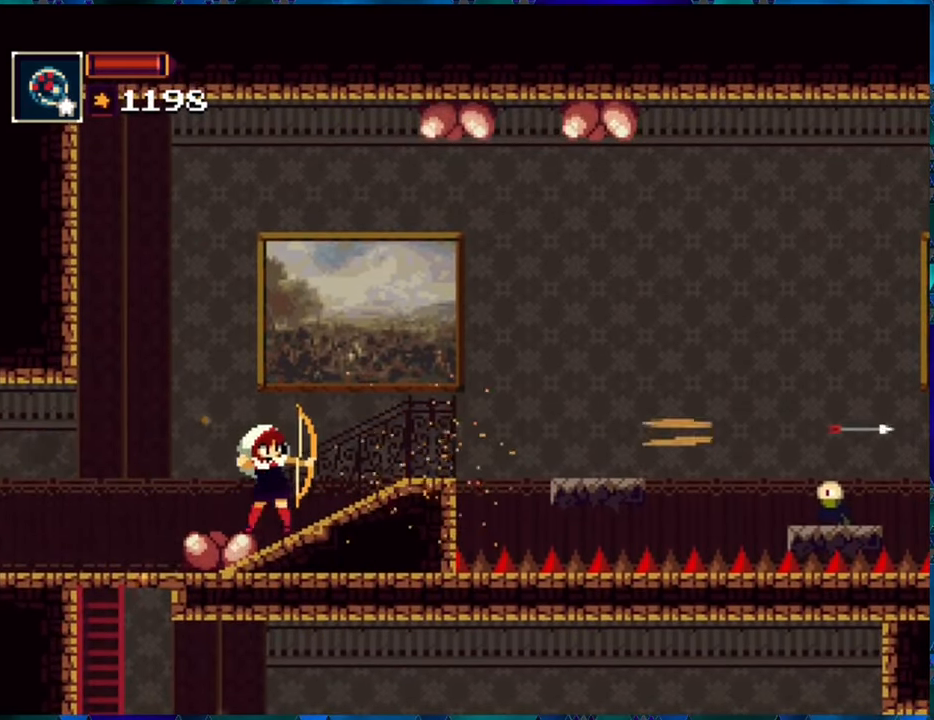
{"buttons": ["R1"], "left_stick": "center", "right_stick": "center", "events": [[117, "DPAD_RIGHT", "down"], [233, "R1", "down"], [267, "DPAD_RIGHT", "up"]]}
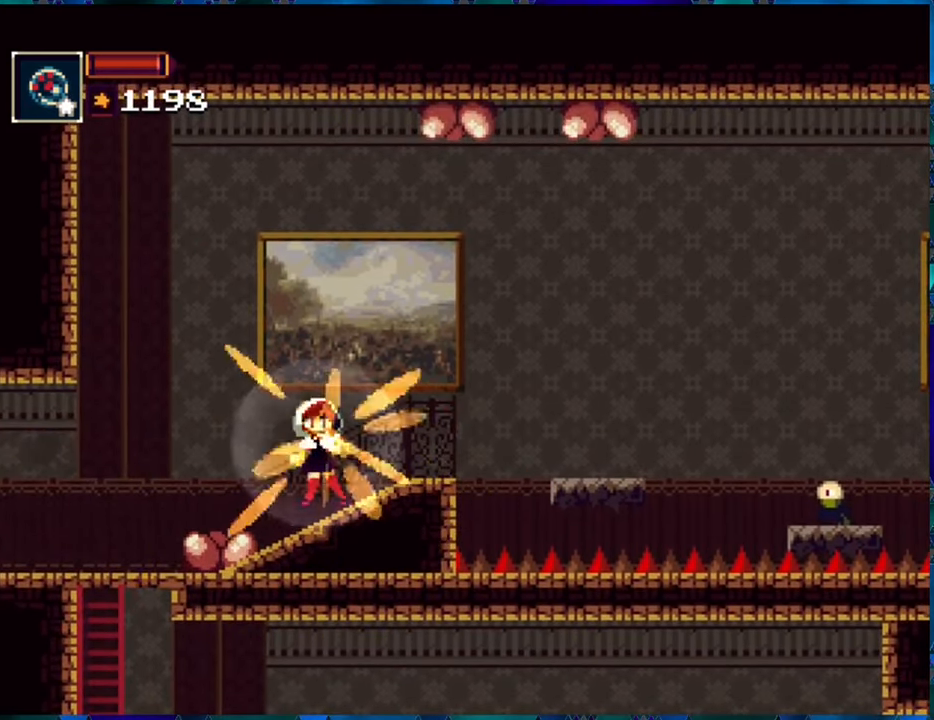
{"buttons": ["R1"], "left_stick": "center", "right_stick": "center", "events": [[217, "DPAD_RIGHT", "down"], [367, "DPAD_RIGHT", "up"]]}
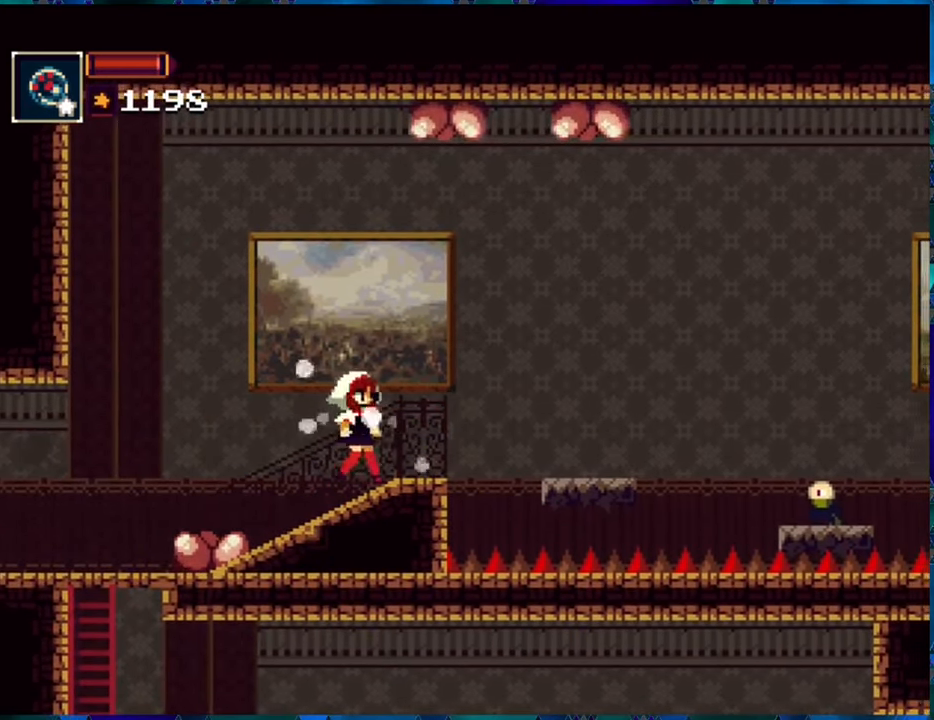
{"buttons": ["R1"], "left_stick": "center", "right_stick": "center", "events": [[217, "DPAD_RIGHT", "down"], [283, "DPAD_RIGHT", "up"]]}